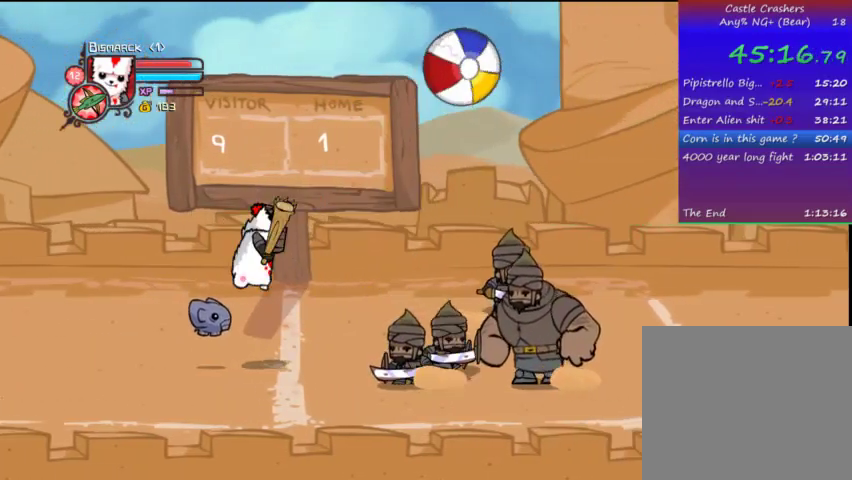
Gameplay with a controller (PlayStation layout); each line is a JSON object with the inputs held at the frame after it. "events" lists button and stick changes between this image and that frame as [ms after this image, input, new state], when the widget could be followed in between. Not read: L3 R3.
{"buttons": ["CROSS", "SQUARE", "DPAD_RIGHT"], "left_stick": "center", "right_stick": "center", "events": [[267, "DPAD_RIGHT", "down"], [433, "CROSS", "down"], [433, "SQUARE", "down"]]}
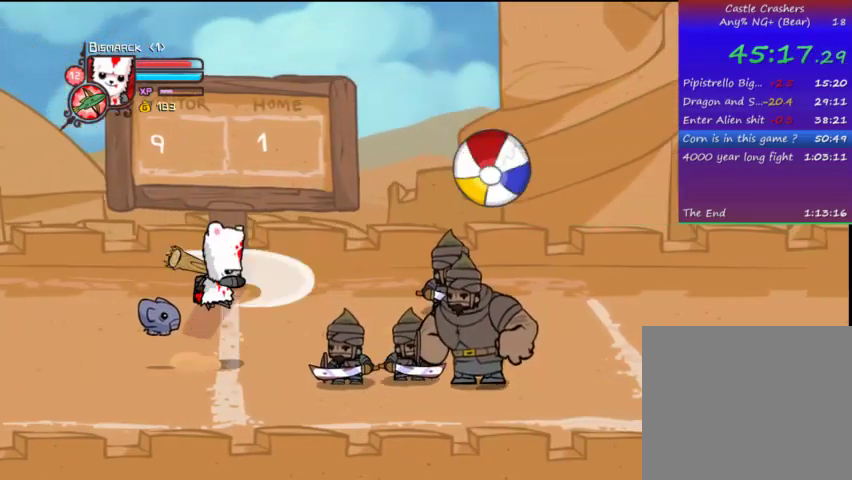
{"buttons": [], "left_stick": "center", "right_stick": "center", "events": [[67, "CROSS", "up"], [67, "SQUARE", "up"], [167, "TRIANGLE", "down"], [267, "TRIANGLE", "up"], [400, "DPAD_RIGHT", "up"]]}
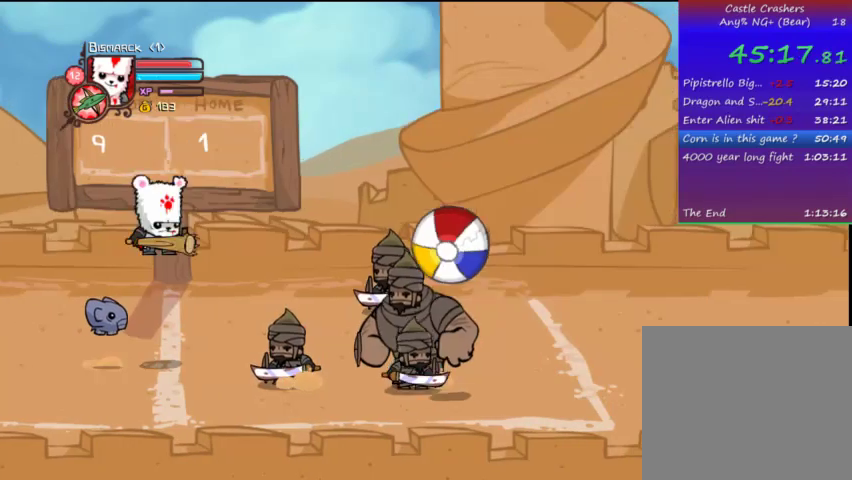
{"buttons": ["DPAD_DOWN"], "left_stick": "center", "right_stick": "center", "events": [[333, "DPAD_DOWN", "down"]]}
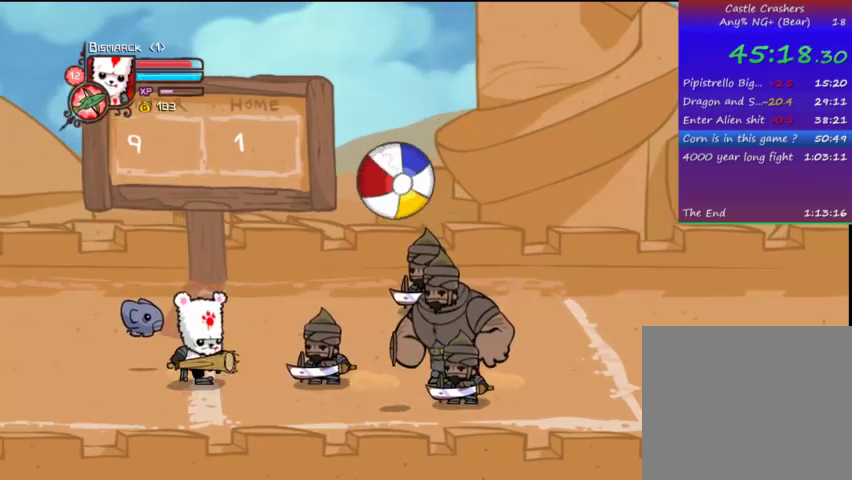
{"buttons": ["CROSS", "SQUARE", "DPAD_DOWN"], "left_stick": "center", "right_stick": "center", "events": [[333, "CROSS", "down"], [333, "DPAD_DOWN", "up"], [433, "DPAD_DOWN", "down"], [433, "SQUARE", "down"]]}
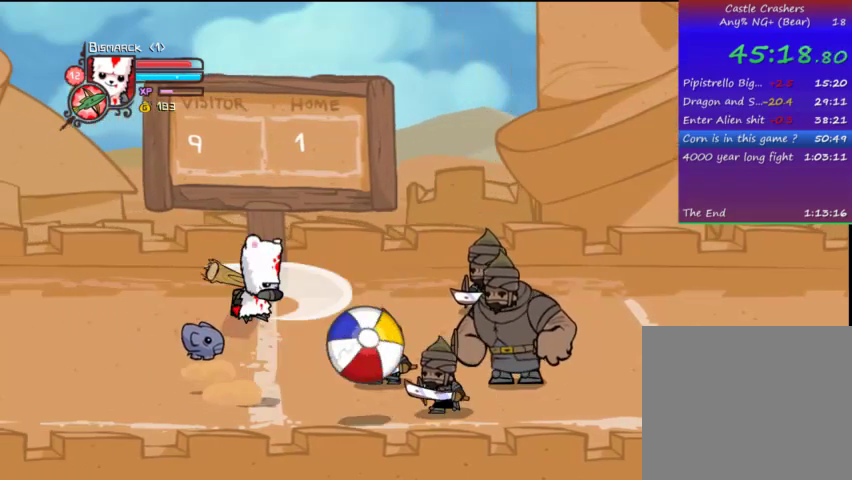
{"buttons": ["TRIANGLE"], "left_stick": "center", "right_stick": "center", "events": [[33, "CROSS", "up"], [33, "SQUARE", "up"], [133, "DPAD_DOWN", "up"], [433, "TRIANGLE", "down"]]}
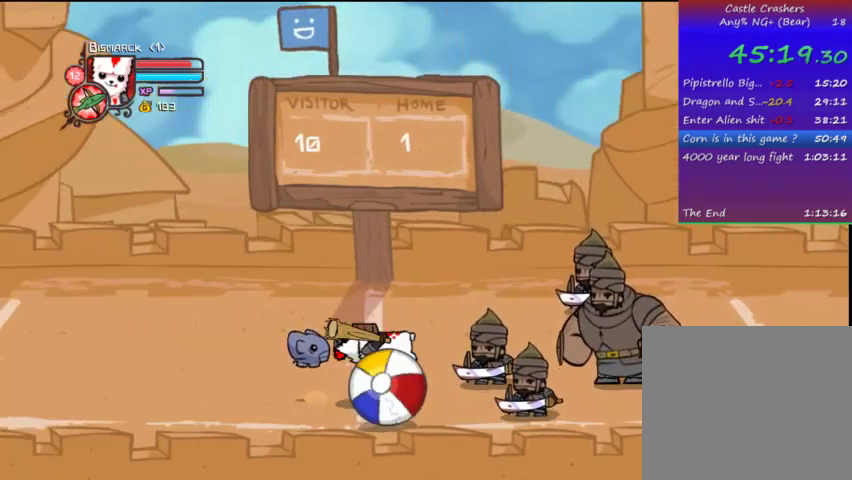
{"buttons": [], "left_stick": "center", "right_stick": "center", "events": [[33, "TRIANGLE", "up"]]}
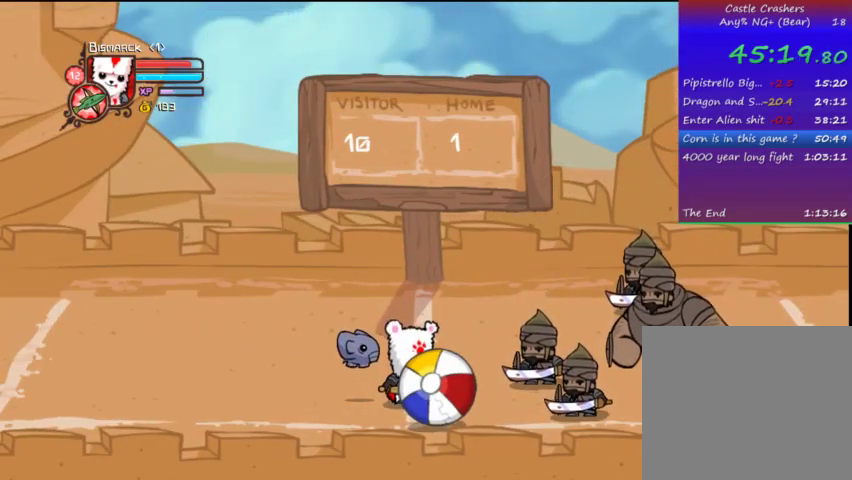
{"buttons": [], "left_stick": "center", "right_stick": "center", "events": []}
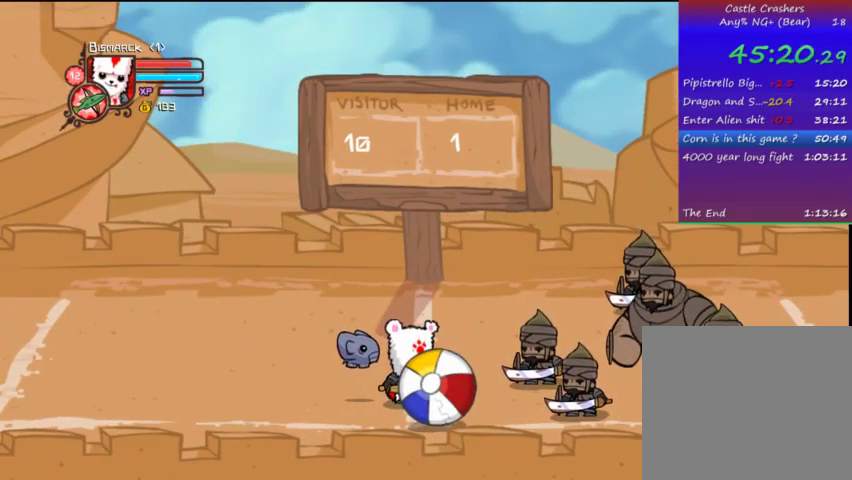
{"buttons": [], "left_stick": "center", "right_stick": "center", "events": []}
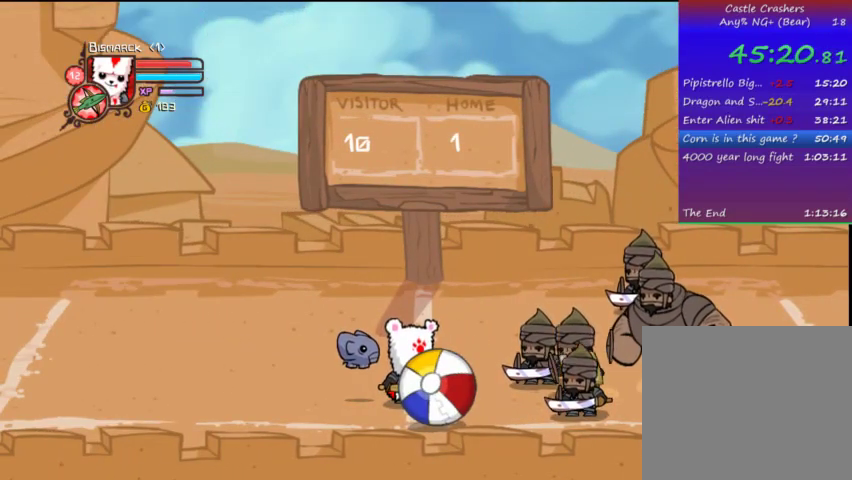
{"buttons": [], "left_stick": "center", "right_stick": "center", "events": []}
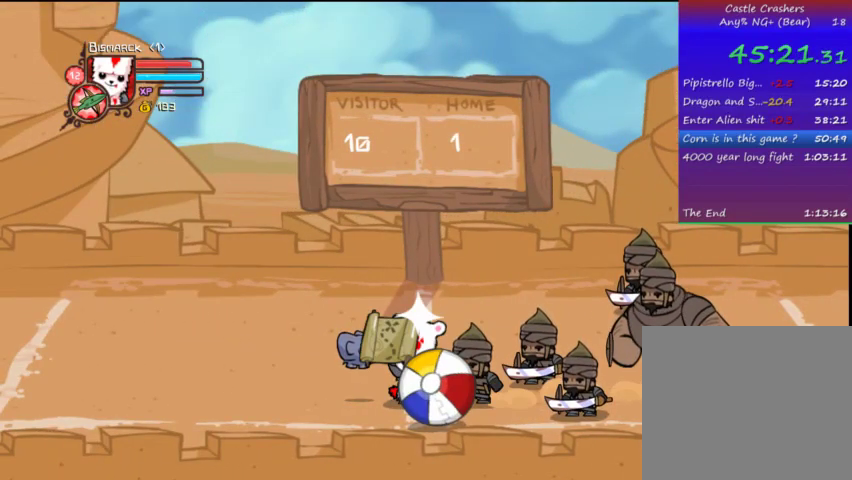
{"buttons": ["DPAD_UP"], "left_stick": "center", "right_stick": "center", "events": [[133, "START", "down"], [267, "START", "up"], [400, "DPAD_UP", "down"]]}
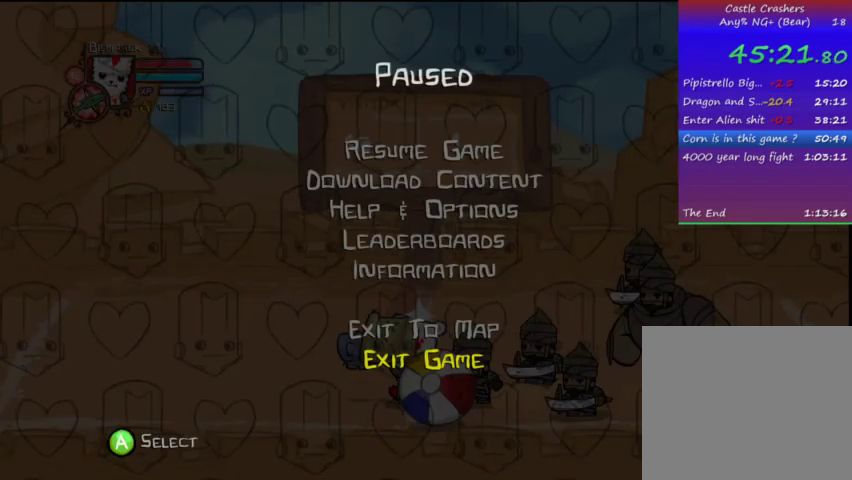
{"buttons": [], "left_stick": "center", "right_stick": "center", "events": [[33, "DPAD_UP", "up"], [67, "DPAD_UP", "down"], [167, "CROSS", "down"], [167, "DPAD_UP", "up"], [267, "CROSS", "up"]]}
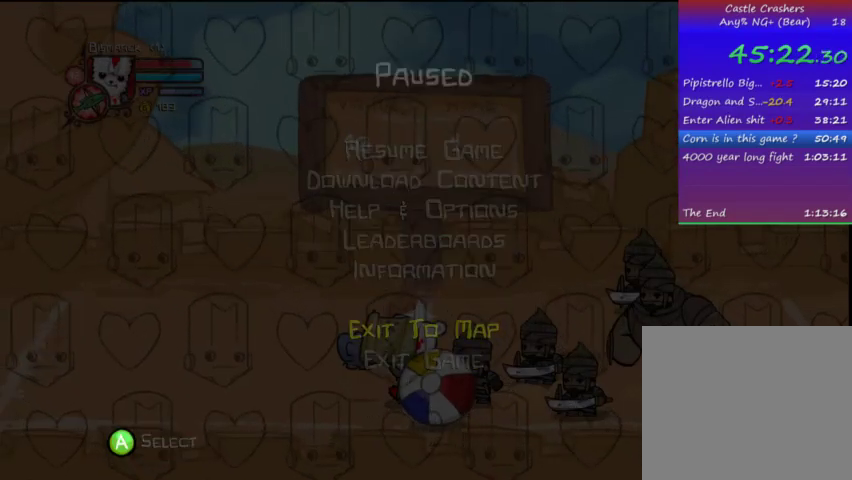
{"buttons": ["DPAD_DOWN"], "left_stick": "center", "right_stick": "center", "events": [[433, "DPAD_DOWN", "down"]]}
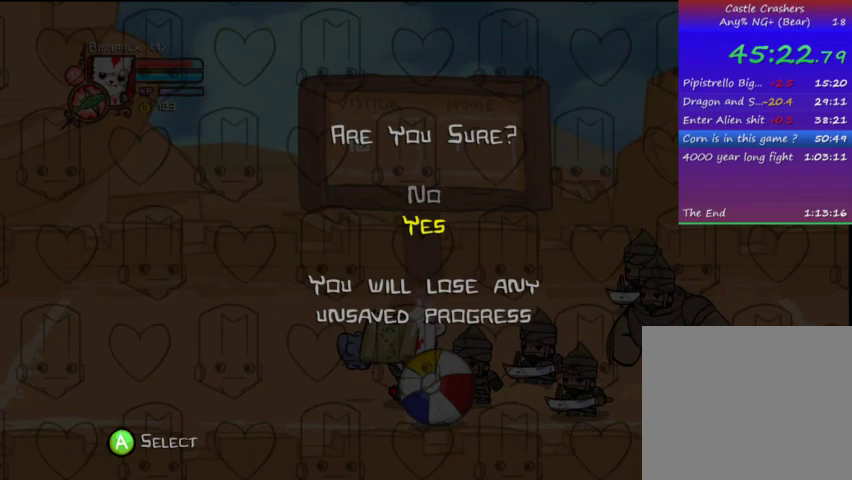
{"buttons": [], "left_stick": "center", "right_stick": "center", "events": [[33, "CROSS", "down"], [33, "DPAD_DOWN", "up"], [133, "CROSS", "up"]]}
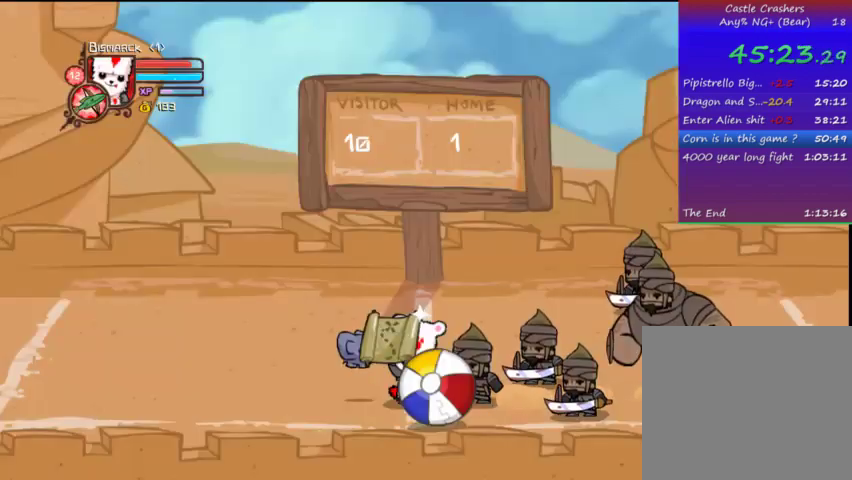
{"buttons": ["DPAD_LEFT"], "left_stick": "center", "right_stick": "center", "events": [[467, "DPAD_LEFT", "down"]]}
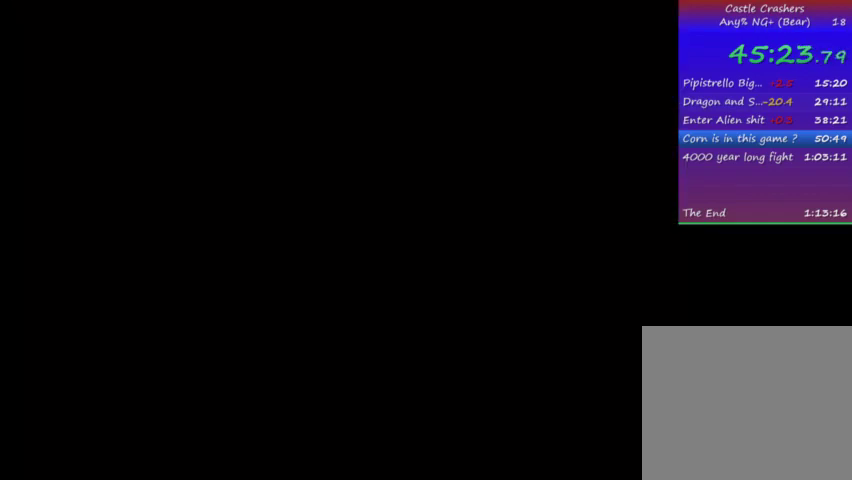
{"buttons": ["DPAD_LEFT"], "left_stick": "center", "right_stick": "center", "events": []}
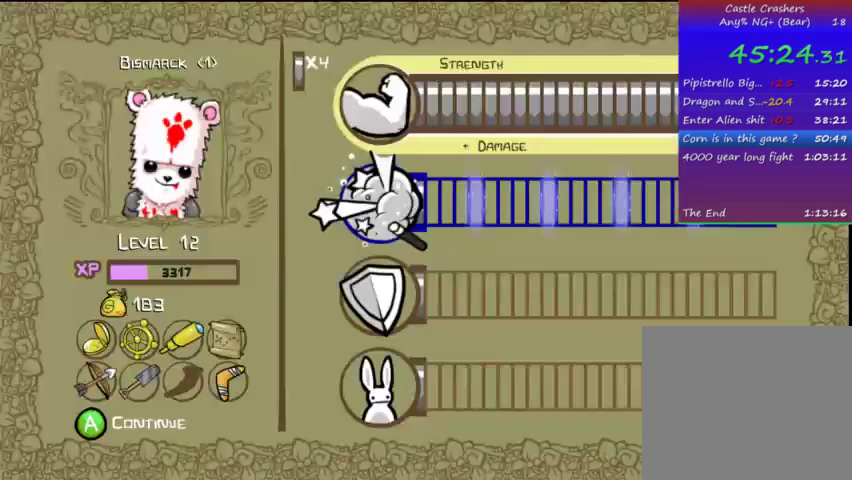
{"buttons": [], "left_stick": "center", "right_stick": "center", "events": [[33, "DPAD_LEFT", "up"], [233, "DPAD_RIGHT", "down"], [333, "DPAD_RIGHT", "up"], [367, "DPAD_RIGHT", "down"], [467, "DPAD_RIGHT", "up"]]}
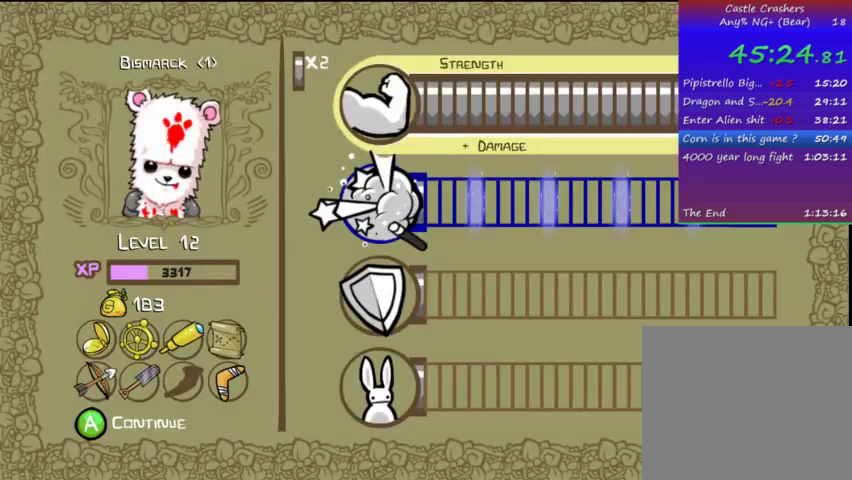
{"buttons": ["CROSS"], "left_stick": "center", "right_stick": "center", "events": [[67, "DPAD_RIGHT", "down"], [167, "DPAD_RIGHT", "up"], [233, "DPAD_RIGHT", "down"], [333, "DPAD_RIGHT", "up"], [433, "CROSS", "down"]]}
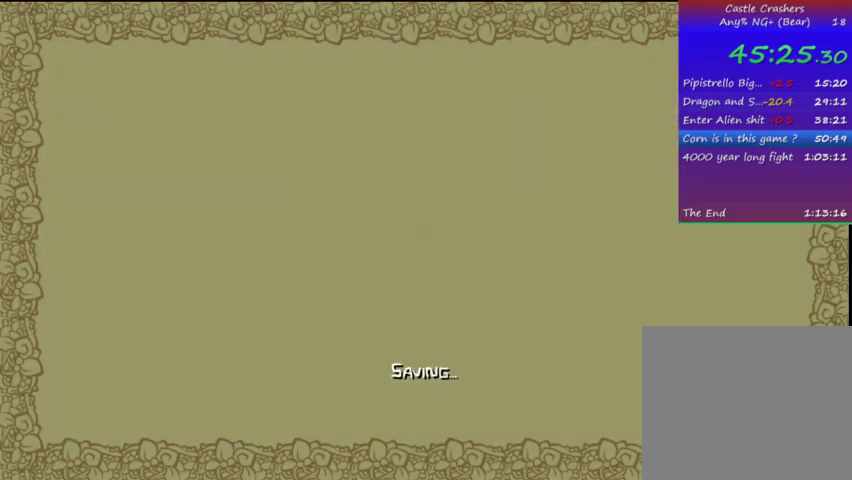
{"buttons": ["DPAD_LEFT"], "left_stick": "center", "right_stick": "center", "events": [[33, "CROSS", "up"], [233, "DPAD_DOWN", "down"], [333, "DPAD_DOWN", "up"], [333, "DPAD_LEFT", "down"]]}
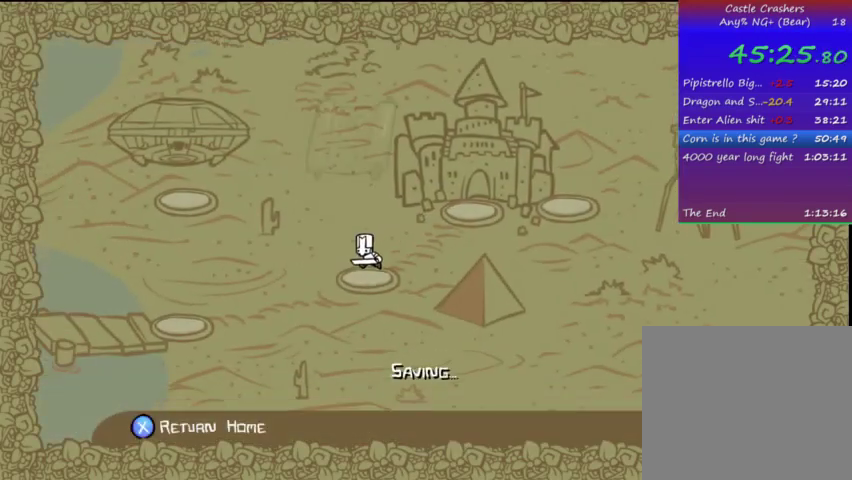
{"buttons": ["DPAD_LEFT"], "left_stick": "center", "right_stick": "center", "events": []}
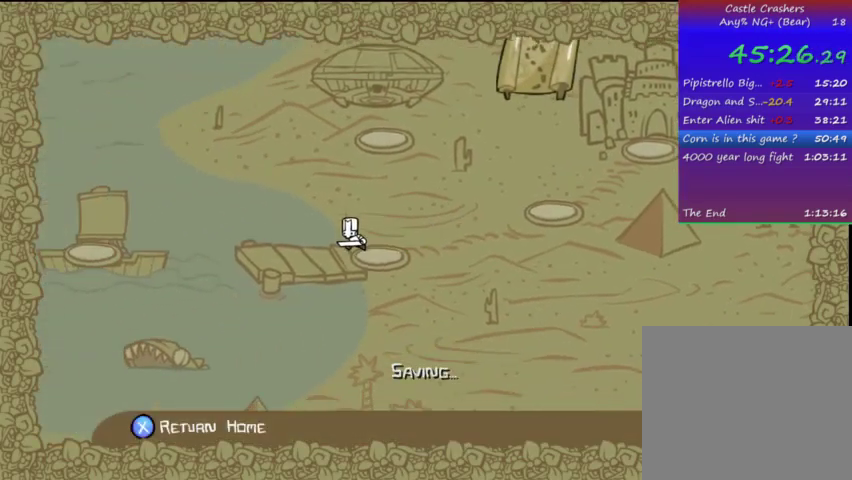
{"buttons": ["DPAD_LEFT"], "left_stick": "center", "right_stick": "center", "events": []}
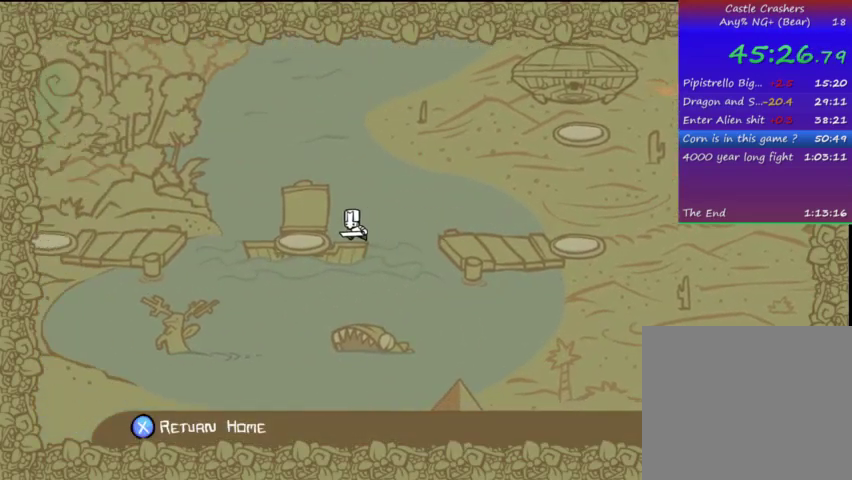
{"buttons": ["DPAD_LEFT"], "left_stick": "center", "right_stick": "center", "events": []}
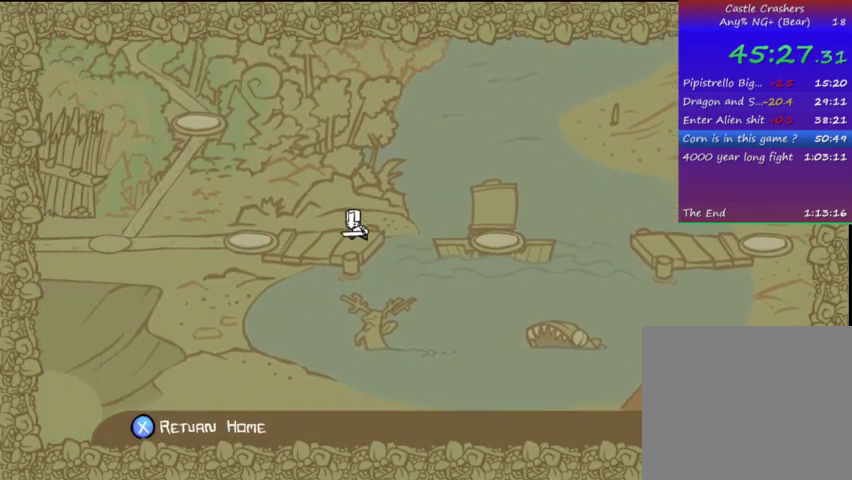
{"buttons": ["DPAD_UP"], "left_stick": "center", "right_stick": "center", "events": [[333, "DPAD_LEFT", "up"], [333, "DPAD_UP", "down"]]}
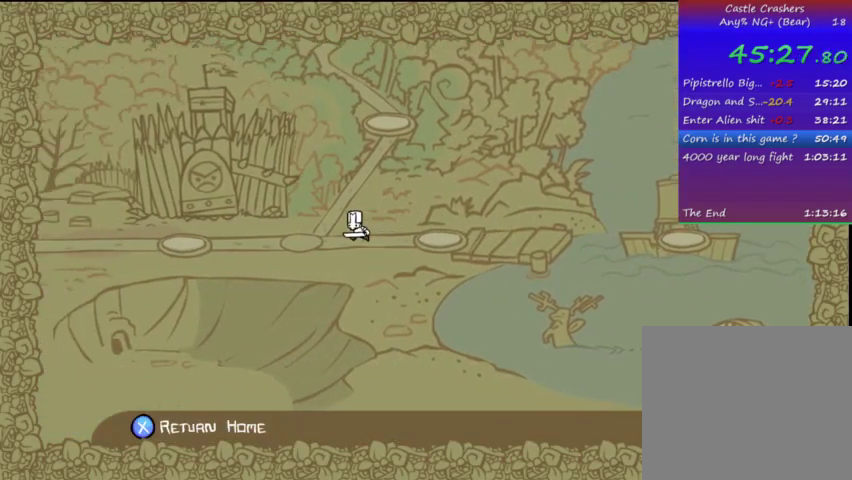
{"buttons": ["DPAD_UP"], "left_stick": "center", "right_stick": "center", "events": []}
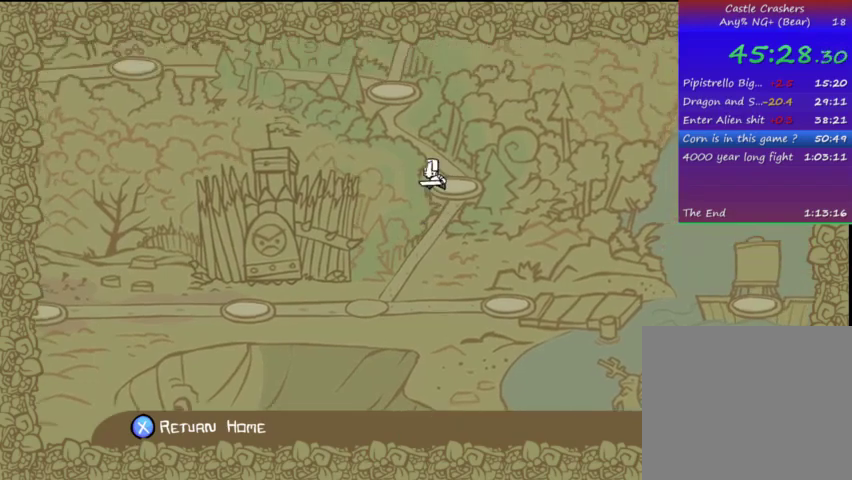
{"buttons": ["DPAD_UP"], "left_stick": "center", "right_stick": "center", "events": []}
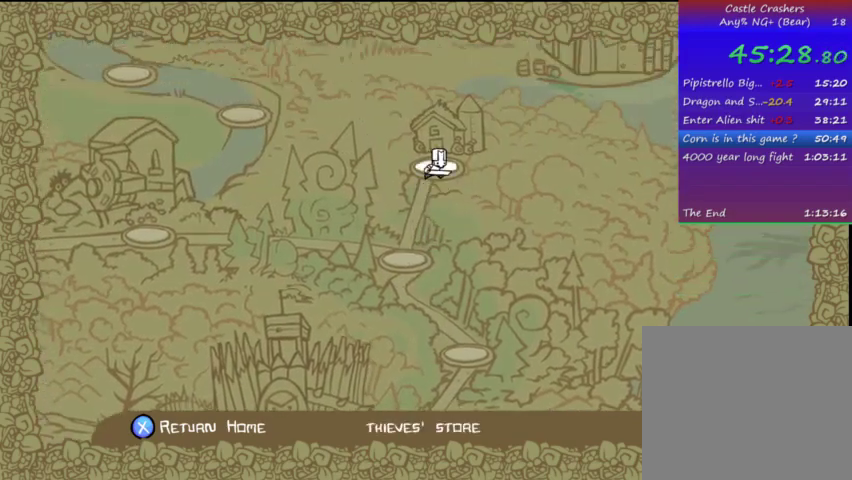
{"buttons": ["DPAD_RIGHT"], "left_stick": "center", "right_stick": "center", "events": [[33, "CROSS", "down"], [33, "DPAD_UP", "up"], [133, "CROSS", "up"], [233, "DPAD_RIGHT", "down"]]}
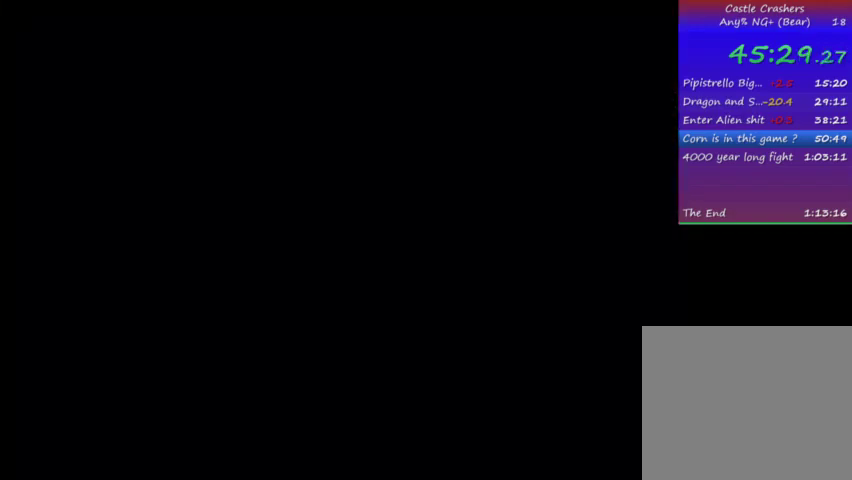
{"buttons": ["DPAD_RIGHT"], "left_stick": "center", "right_stick": "center", "events": []}
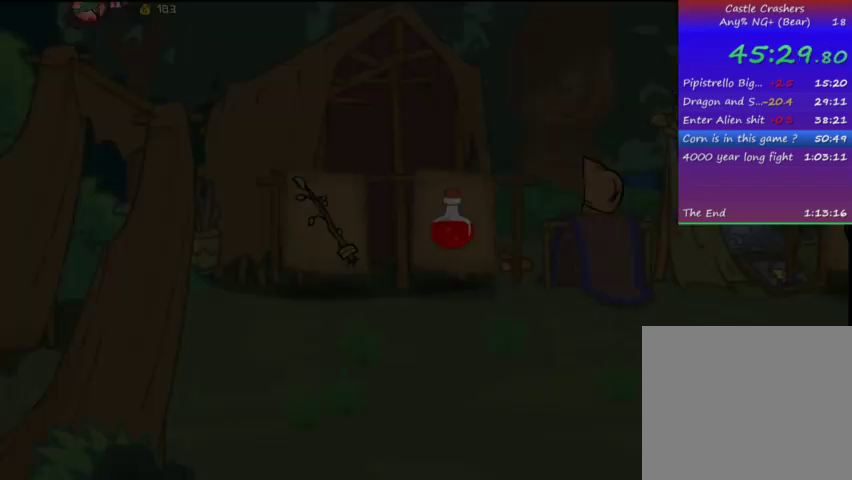
{"buttons": ["DPAD_UP", "DPAD_RIGHT"], "left_stick": "center", "right_stick": "center", "events": [[433, "DPAD_UP", "down"]]}
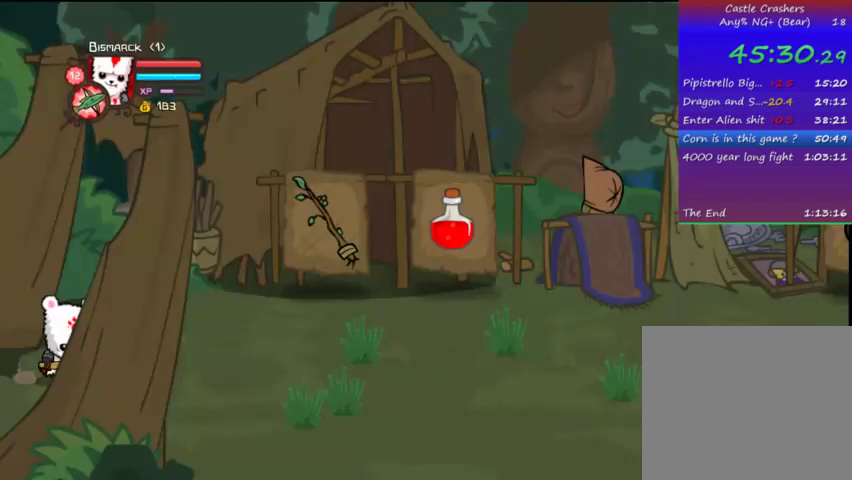
{"buttons": ["DPAD_UP", "DPAD_RIGHT"], "left_stick": "center", "right_stick": "center", "events": []}
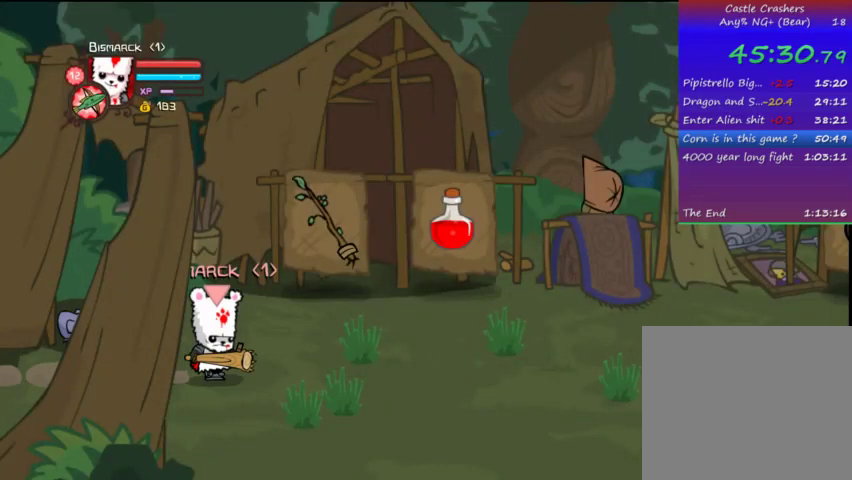
{"buttons": ["DPAD_UP", "DPAD_RIGHT"], "left_stick": "center", "right_stick": "center", "events": []}
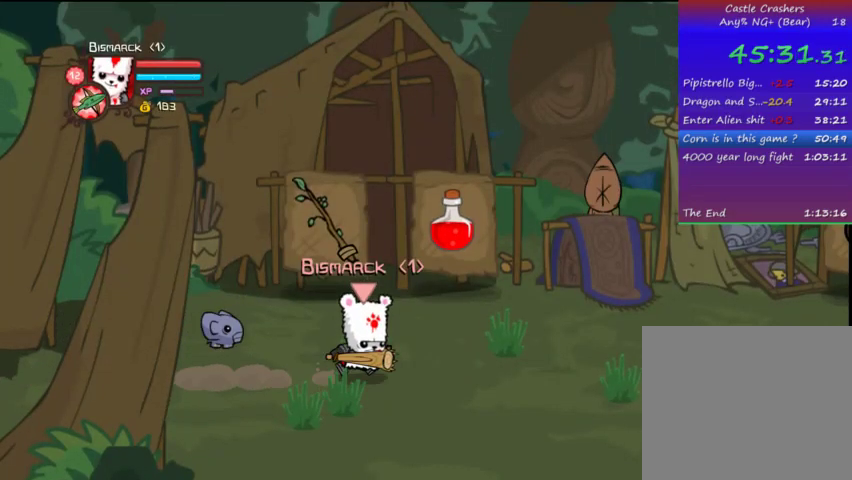
{"buttons": ["CROSS", "DPAD_UP"], "left_stick": "center", "right_stick": "center", "events": [[400, "CROSS", "down"], [467, "DPAD_RIGHT", "up"]]}